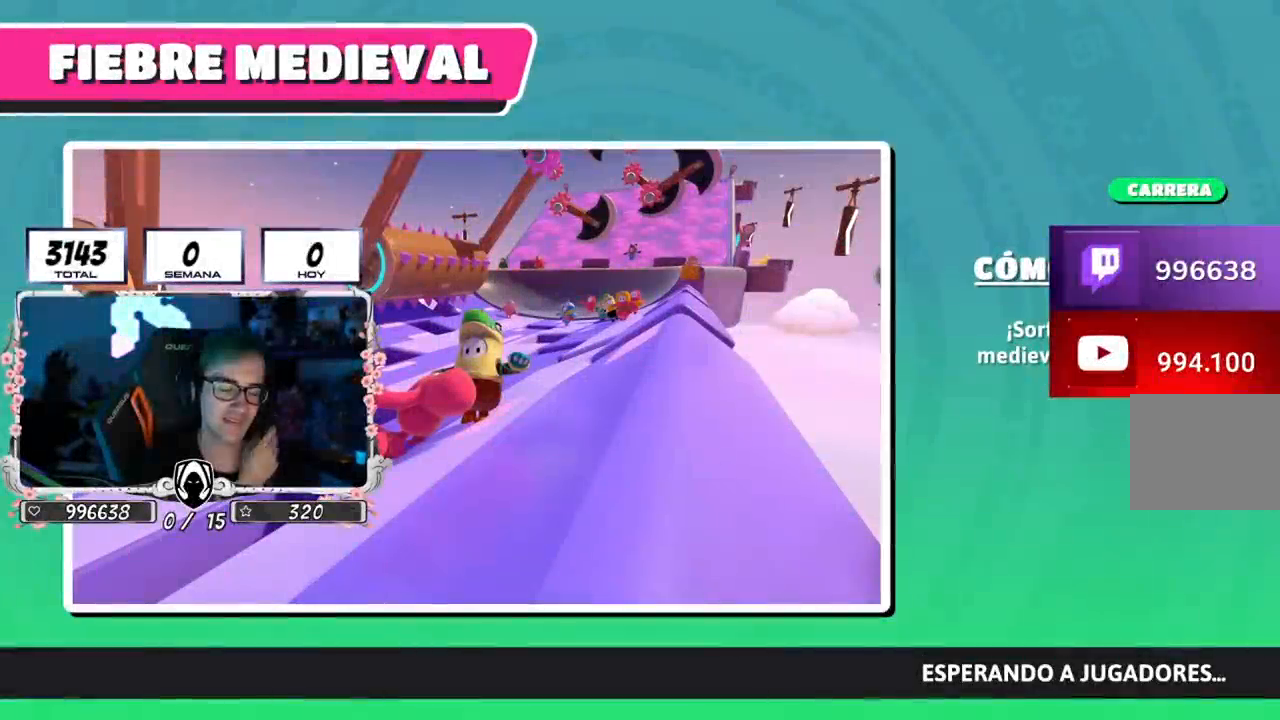
Gameplay with a controller (PlayStation layout); each line is a JSON object with the inputs held at the frame after it. "events" lists button and stick changes between this image and that frame as [ms after this image, input, new state], when the widget could be followed in between.
{"buttons": [], "left_stick": "center", "right_stick": "center", "events": []}
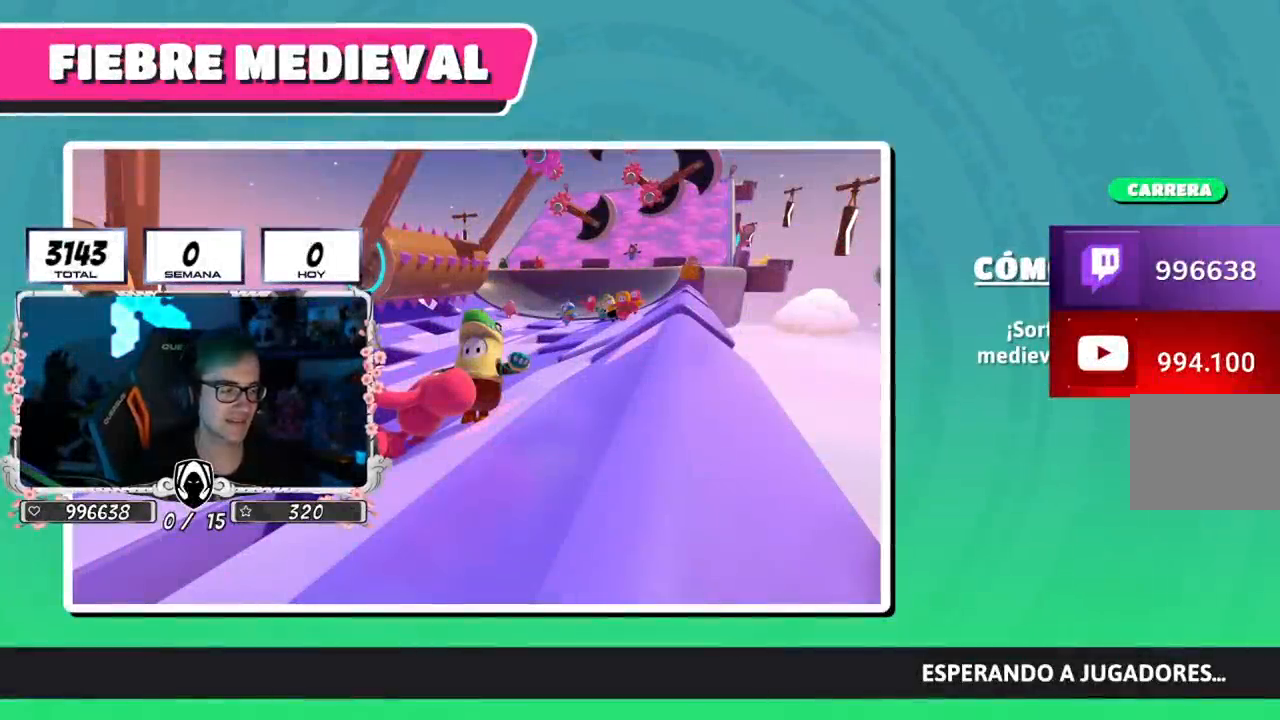
{"buttons": [], "left_stick": "center", "right_stick": "center", "events": []}
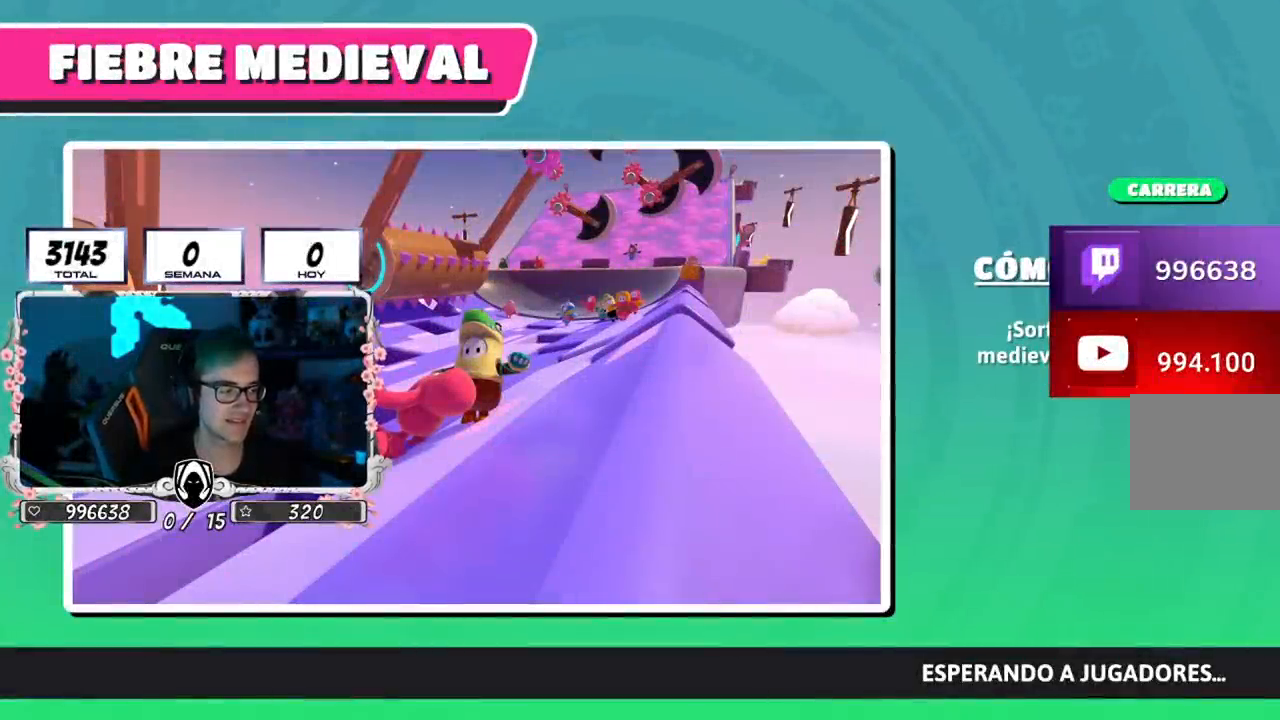
{"buttons": [], "left_stick": "center", "right_stick": "center", "events": []}
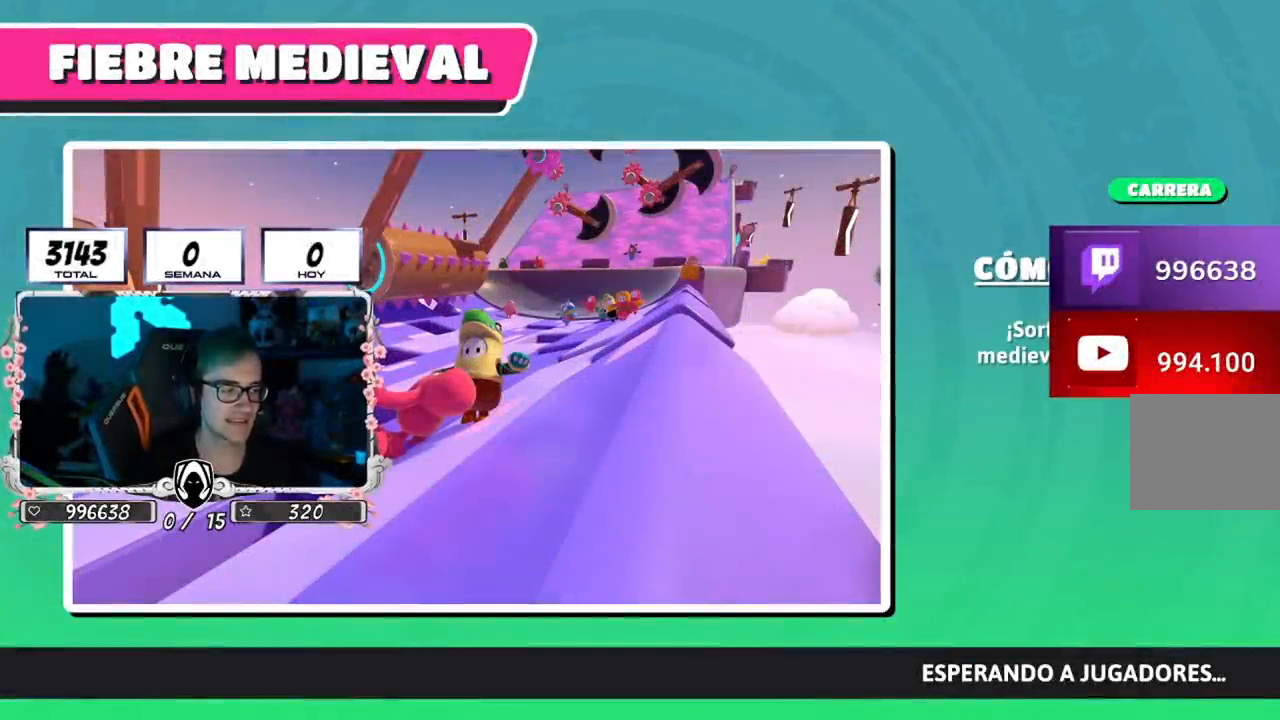
{"buttons": [], "left_stick": "center", "right_stick": "center", "events": []}
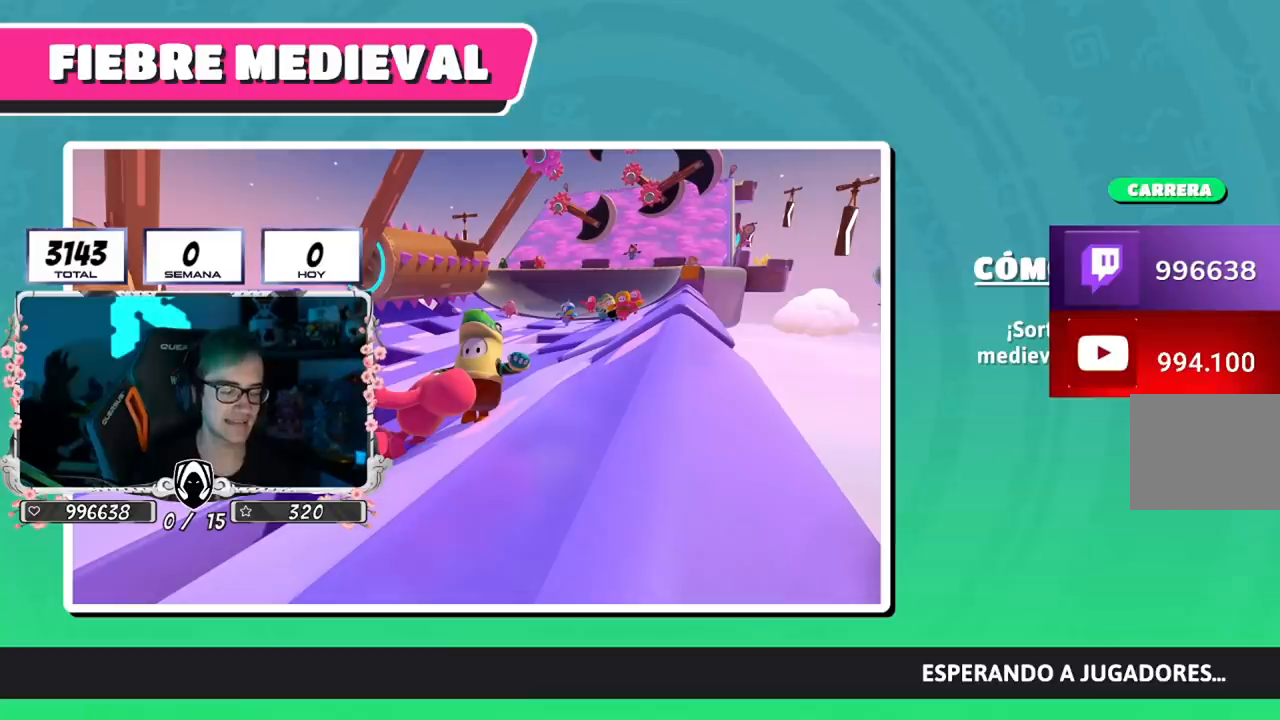
{"buttons": [], "left_stick": "center", "right_stick": "down-right", "events": [[217, "right_stick", "down-right"]]}
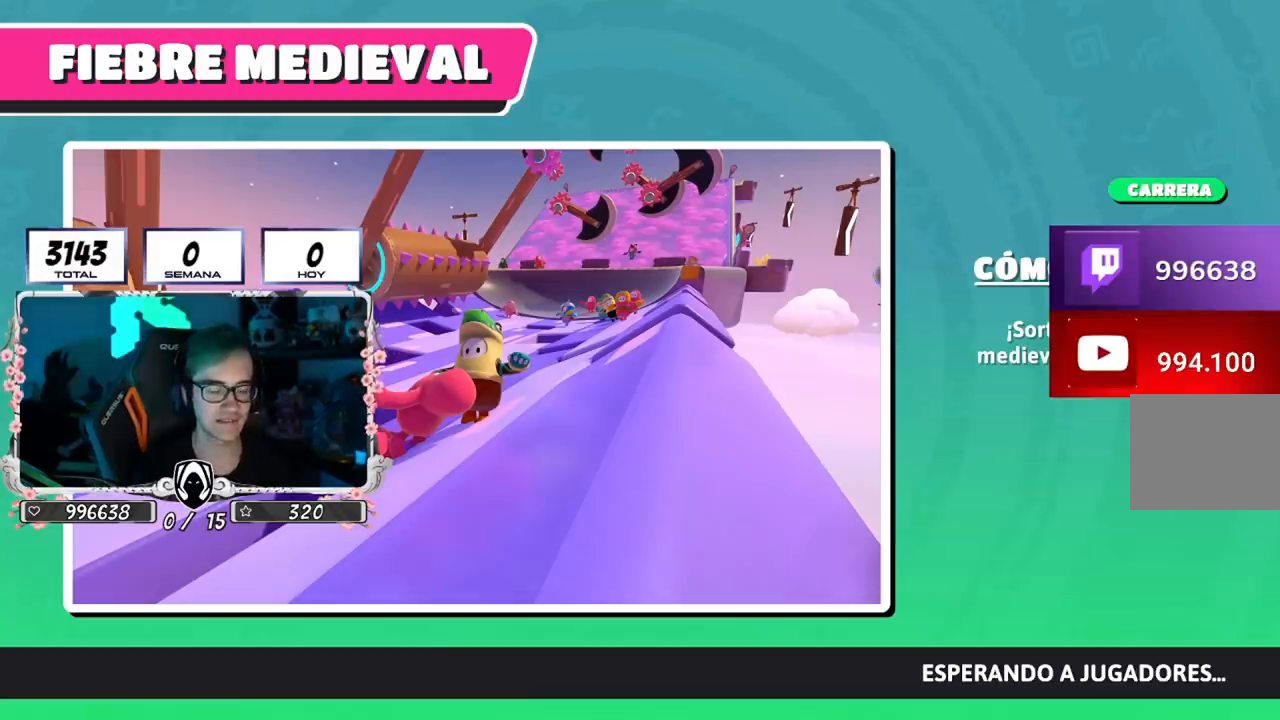
{"buttons": [], "left_stick": "center", "right_stick": "down-right", "events": []}
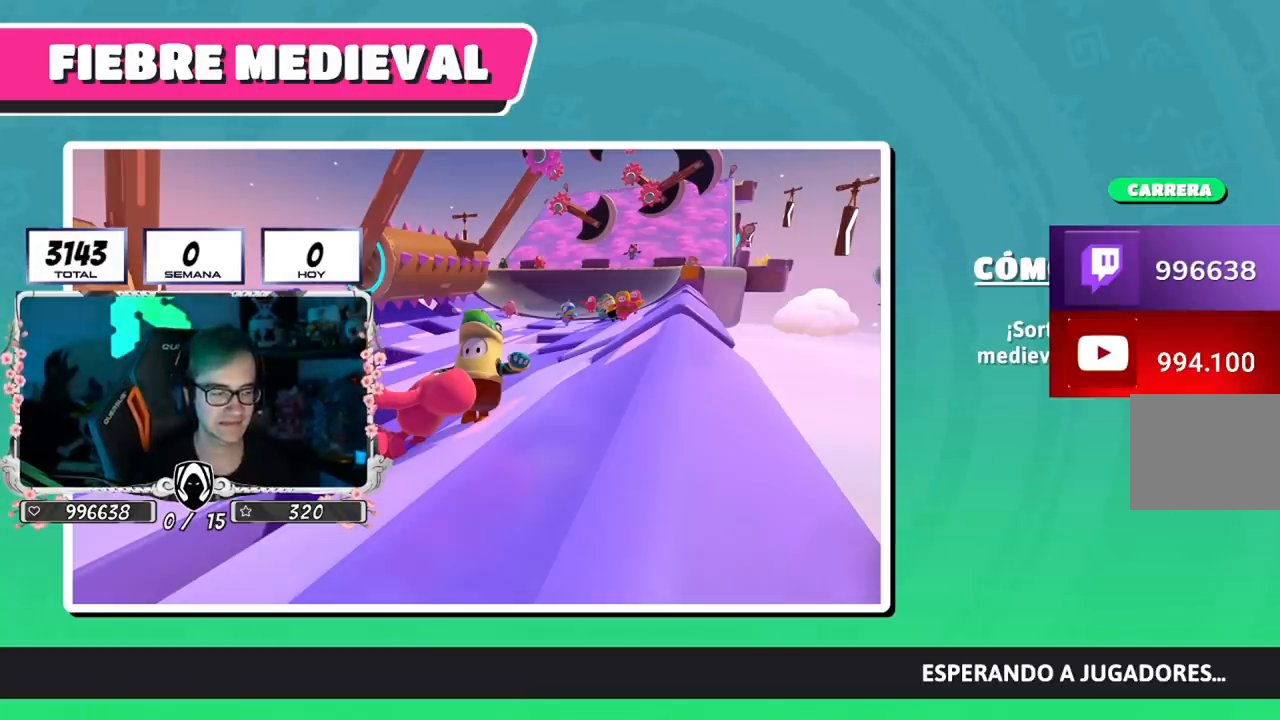
{"buttons": [], "left_stick": "center", "right_stick": "center", "events": [[351, "right_stick", "center"]]}
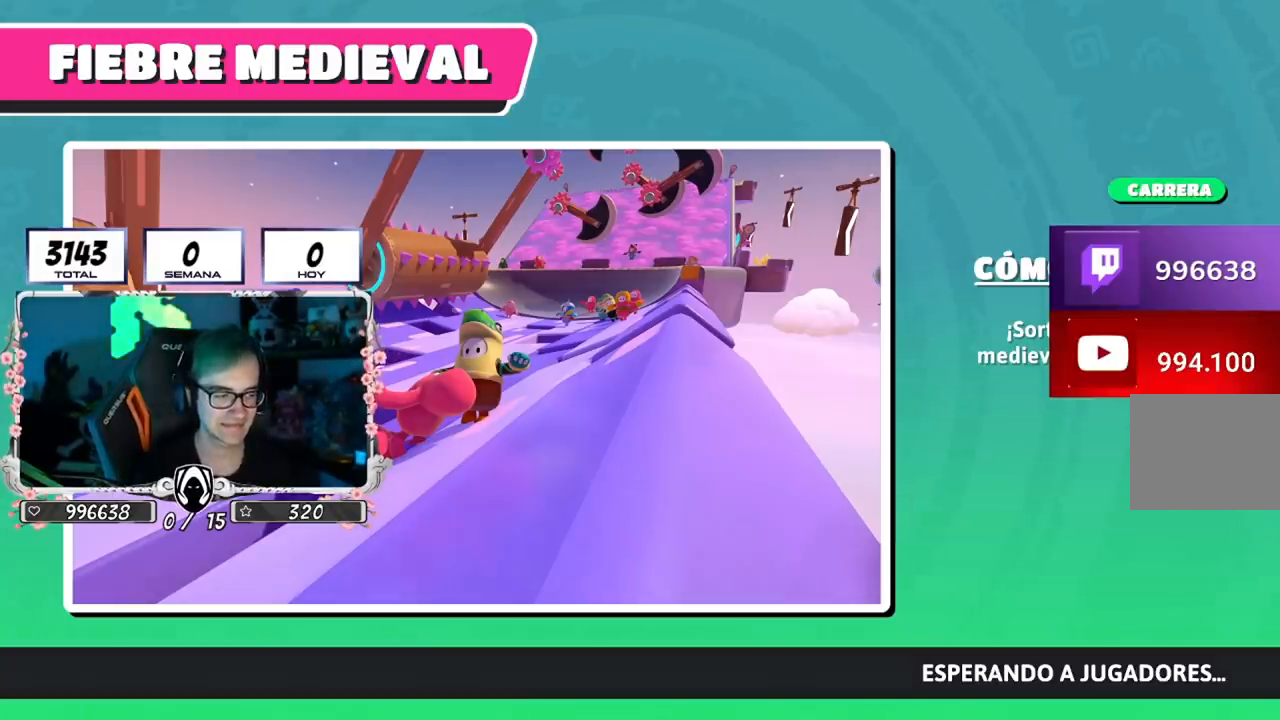
{"buttons": [], "left_stick": "center", "right_stick": "center", "events": []}
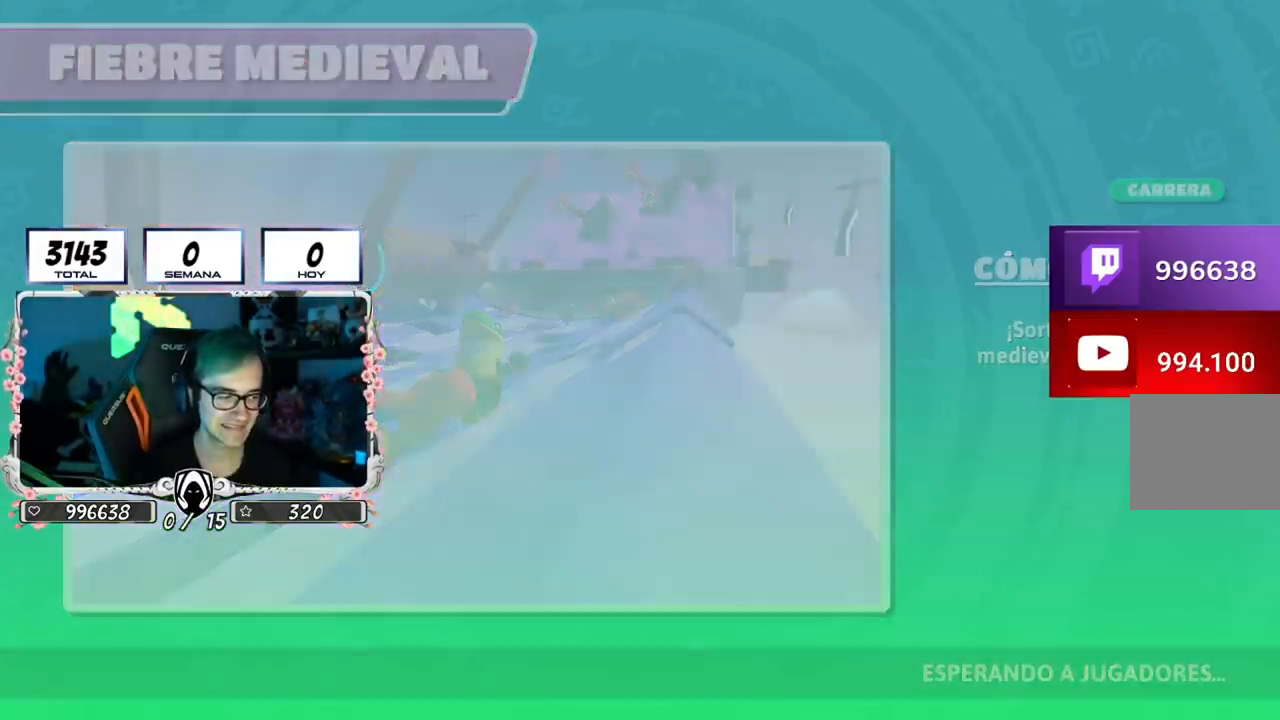
{"buttons": [], "left_stick": "center", "right_stick": "center", "events": []}
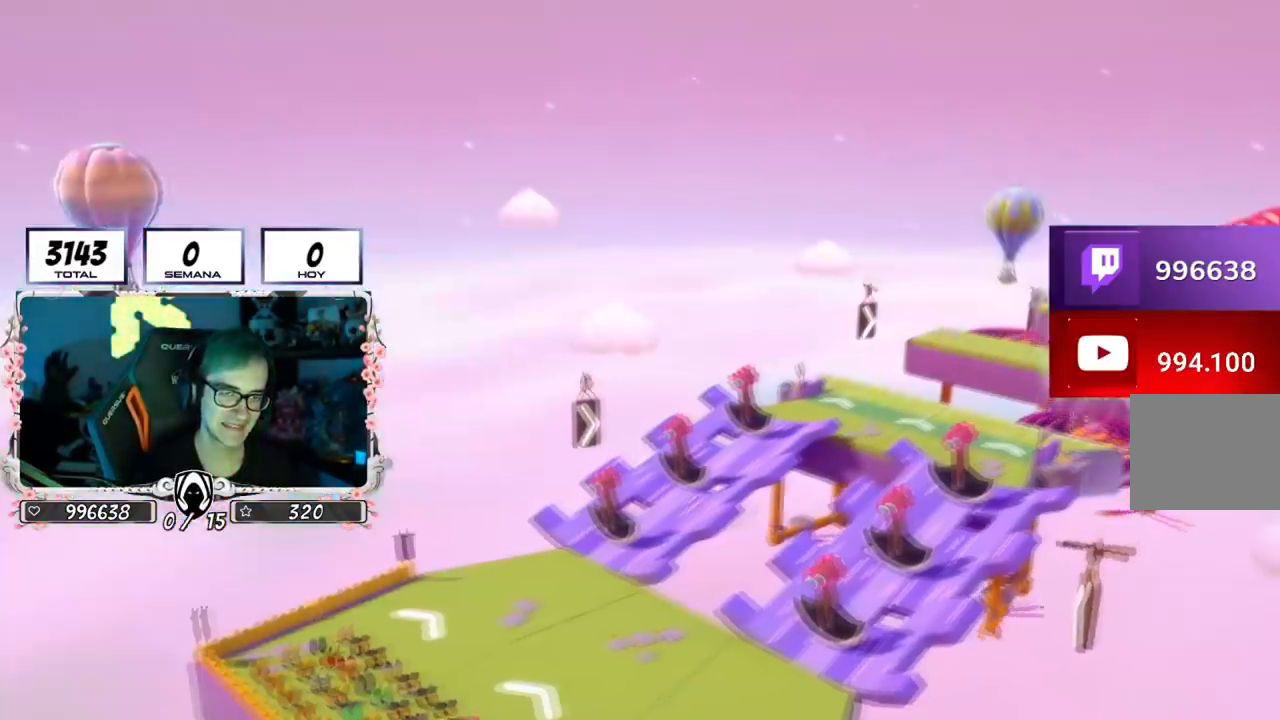
{"buttons": [], "left_stick": "center", "right_stick": "center", "events": []}
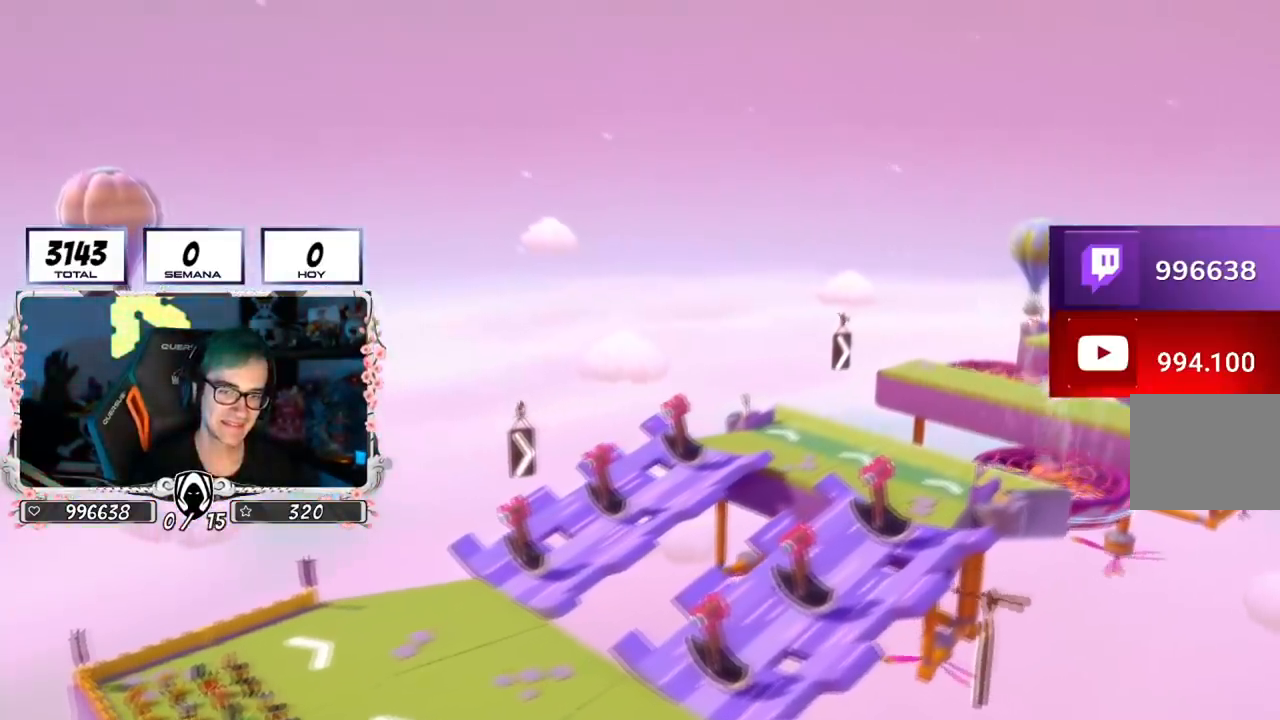
{"buttons": [], "left_stick": "center", "right_stick": "center", "events": []}
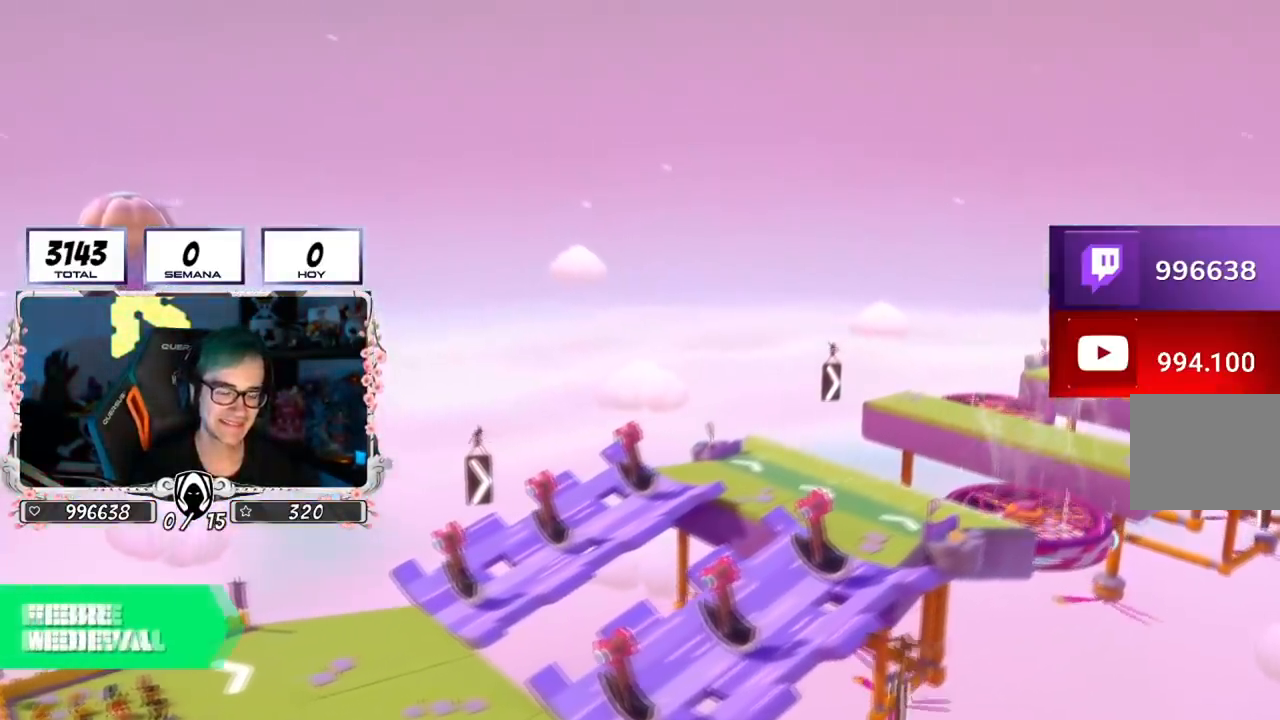
{"buttons": [], "left_stick": "center", "right_stick": "right", "events": [[333, "R1", "down"], [434, "right_stick", "right"], [450, "R1", "up"]]}
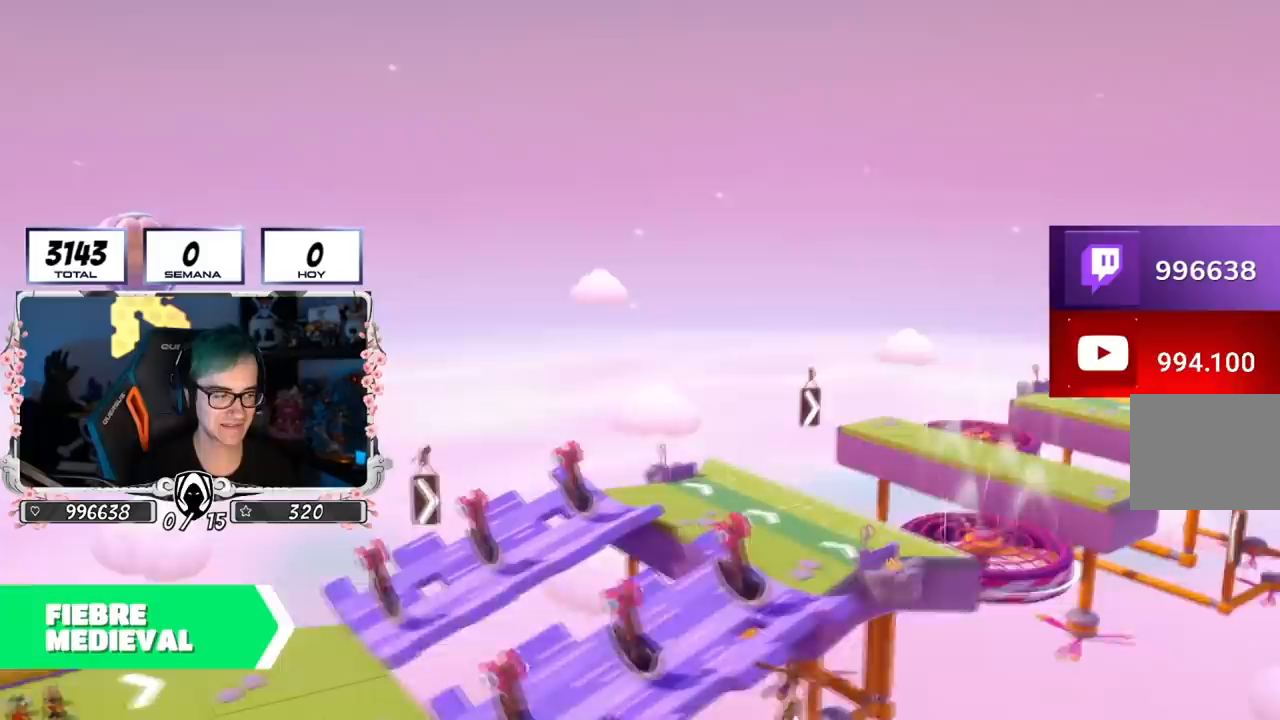
{"buttons": [], "left_stick": "center", "right_stick": "right", "events": []}
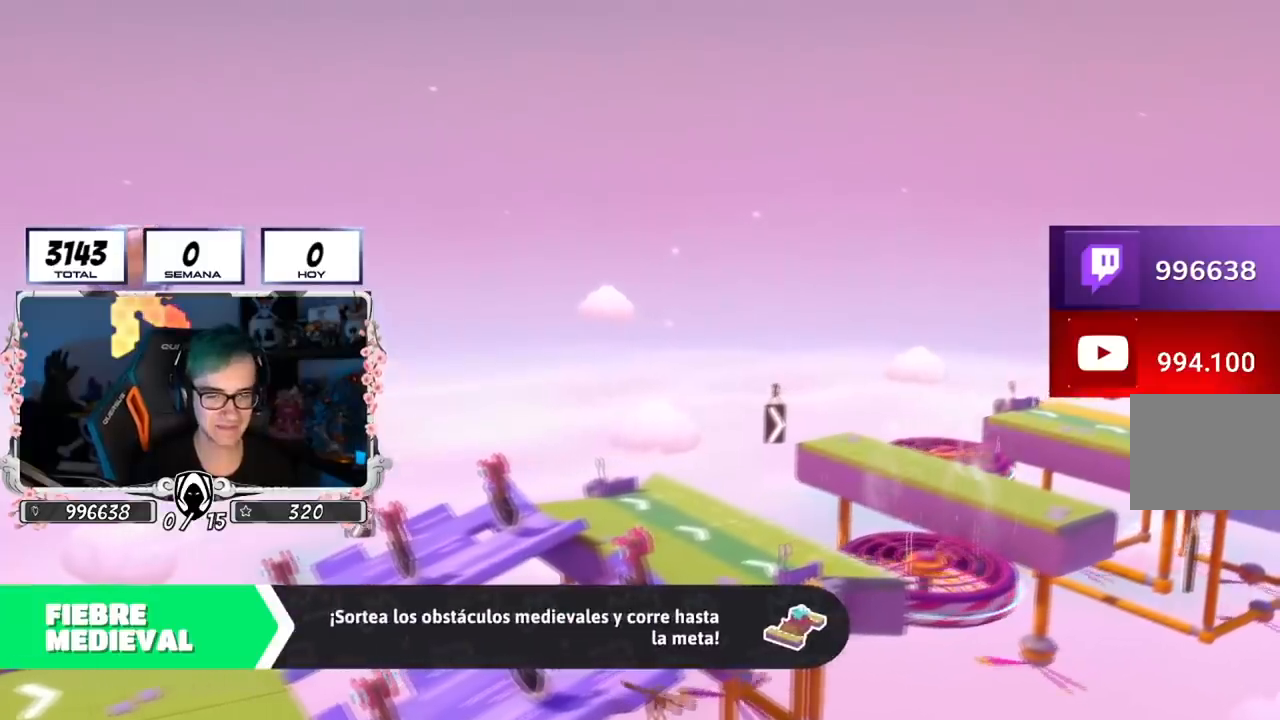
{"buttons": [], "left_stick": "center", "right_stick": "right", "events": [[283, "R1", "down"], [333, "R1", "up"]]}
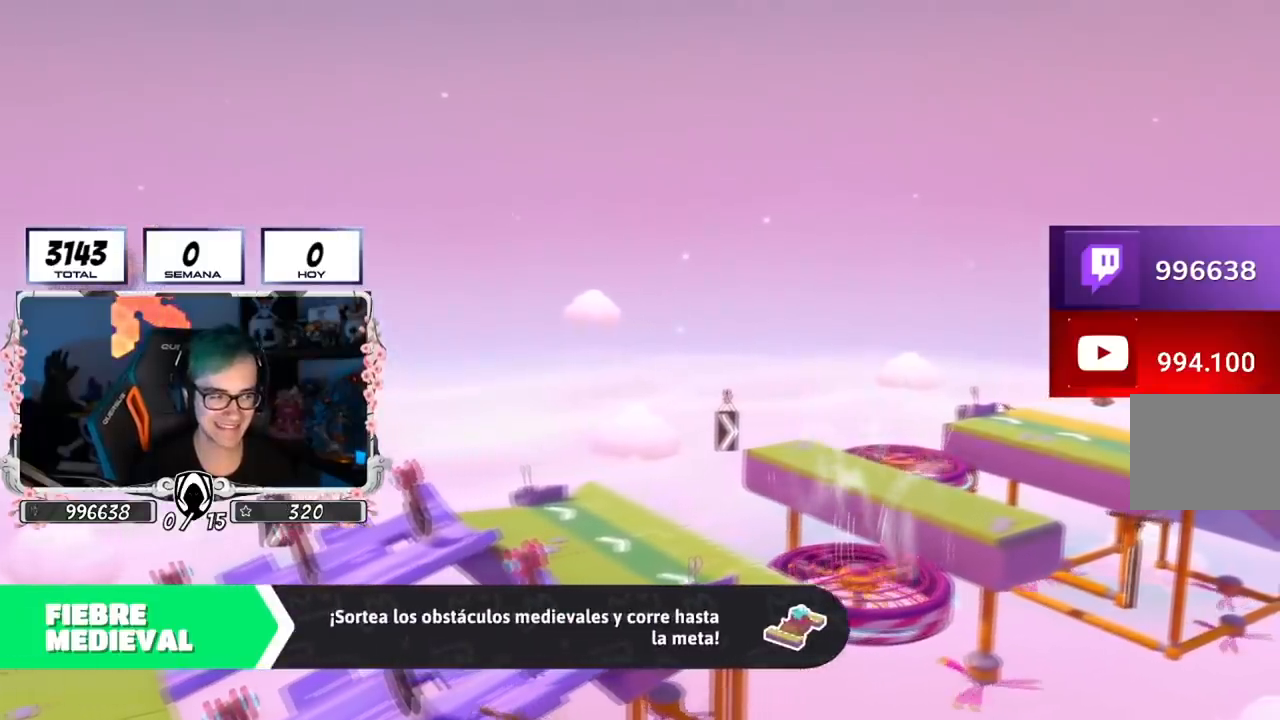
{"buttons": [], "left_stick": "center", "right_stick": "right", "events": []}
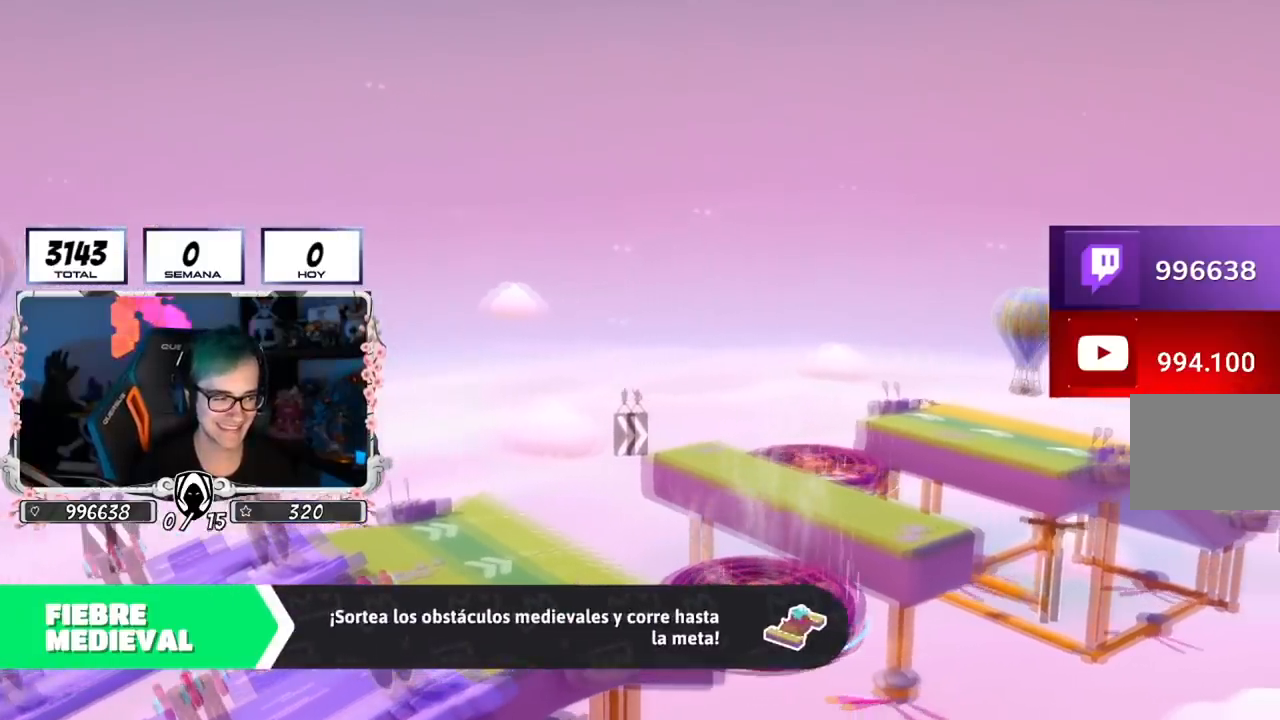
{"buttons": [], "left_stick": "center", "right_stick": "down-right", "events": [[233, "right_stick", "center"], [467, "right_stick", "down-right"]]}
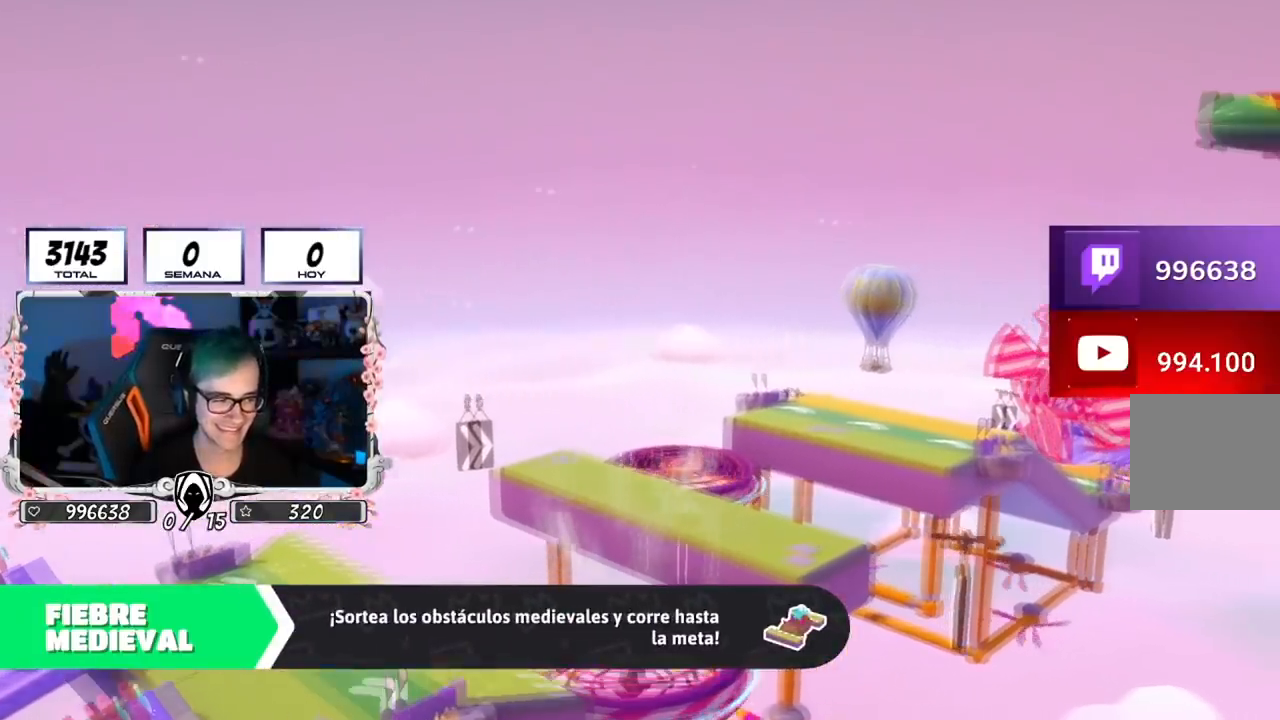
{"buttons": [], "left_stick": "center", "right_stick": "down-right", "events": []}
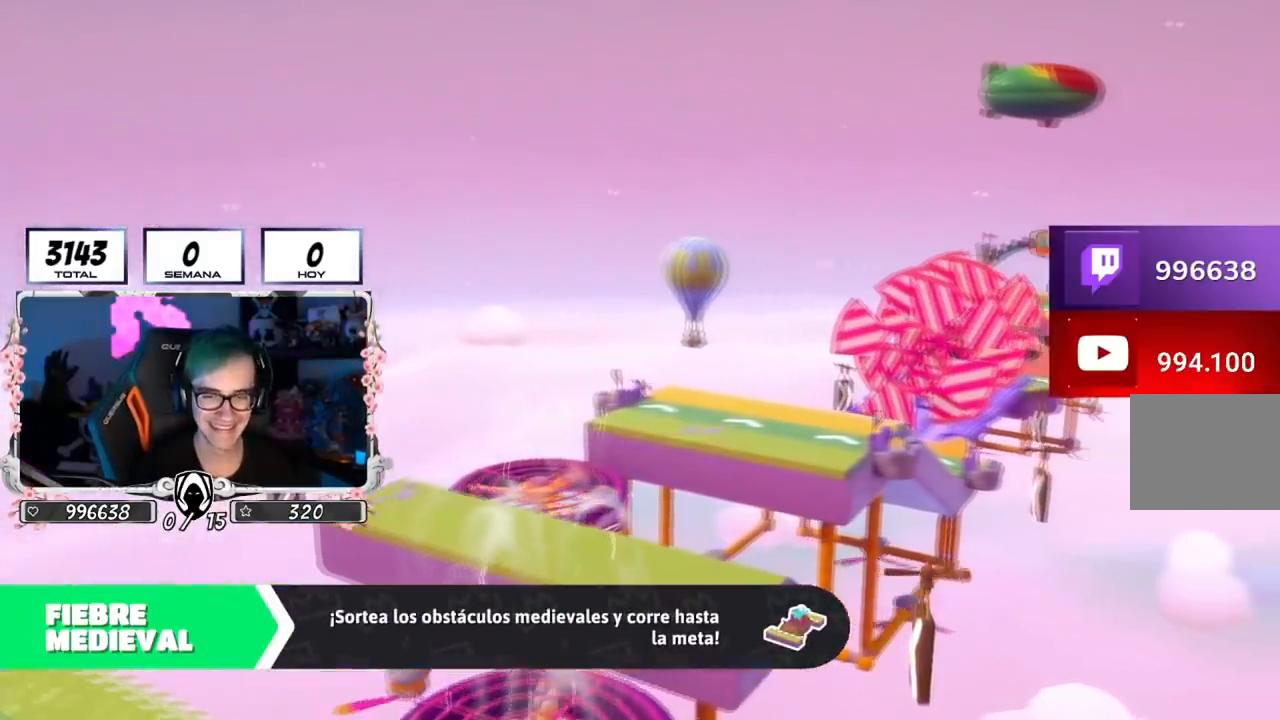
{"buttons": [], "left_stick": "center", "right_stick": "center", "events": [[400, "right_stick", "center"]]}
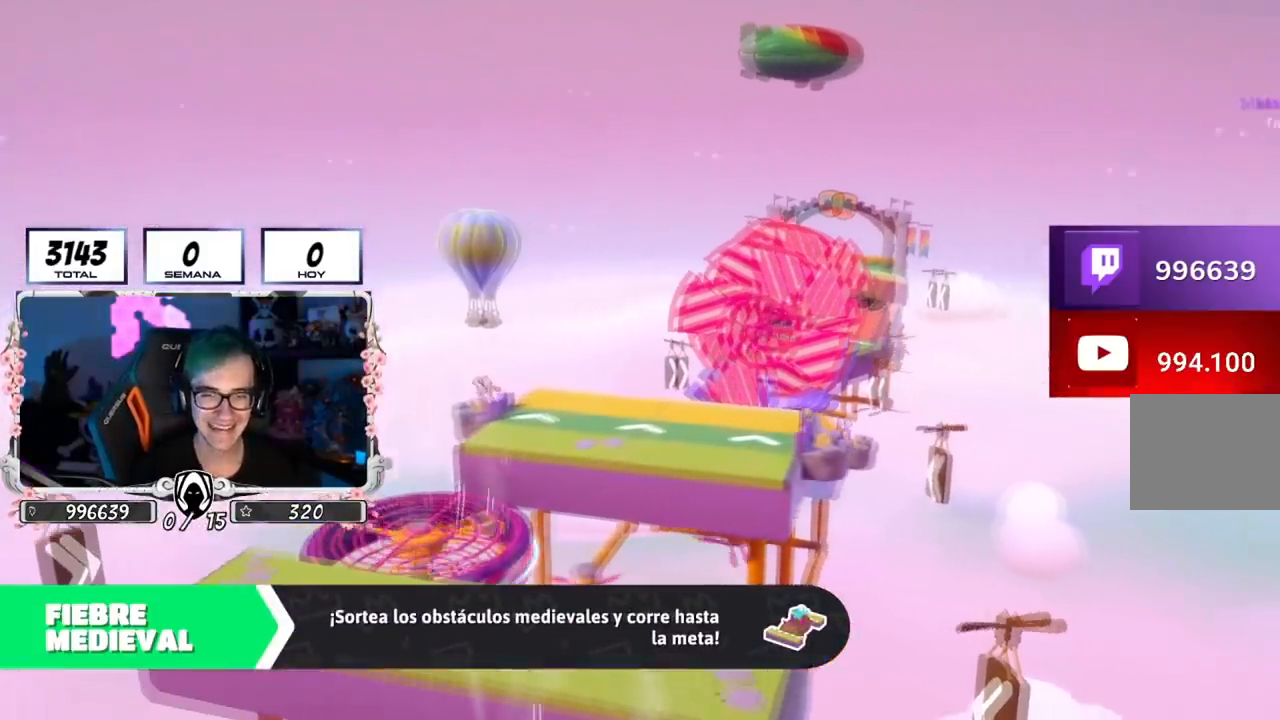
{"buttons": [], "left_stick": "up", "right_stick": "down-right", "events": [[167, "right_stick", "right"], [367, "left_stick", "up"], [367, "right_stick", "down-right"]]}
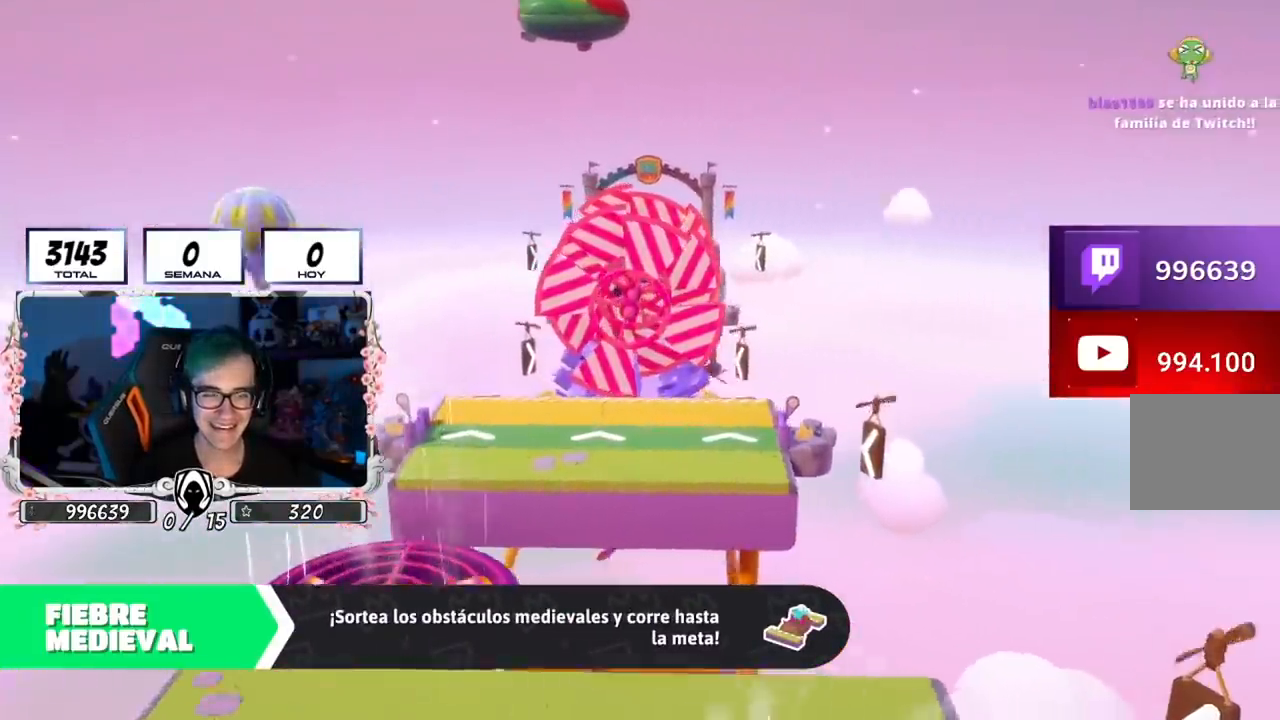
{"buttons": [], "left_stick": "up", "right_stick": "center", "events": [[350, "right_stick", "center"]]}
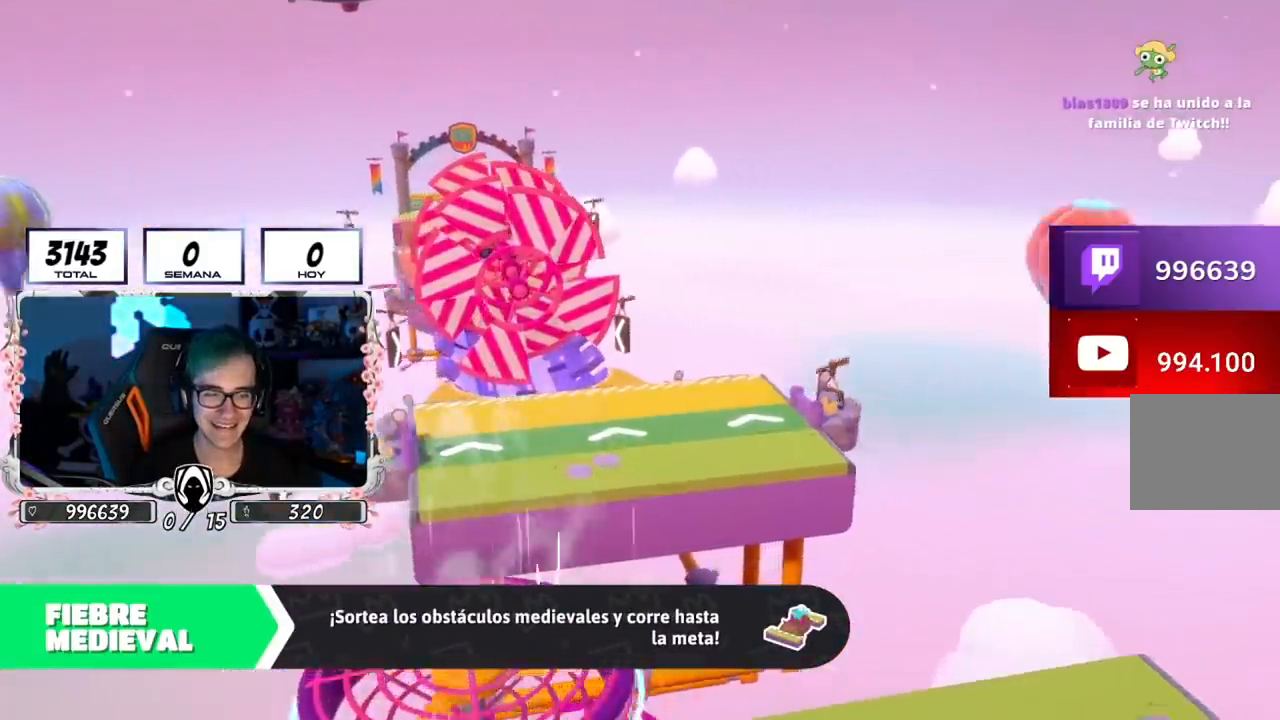
{"buttons": [], "left_stick": "up", "right_stick": "center", "events": []}
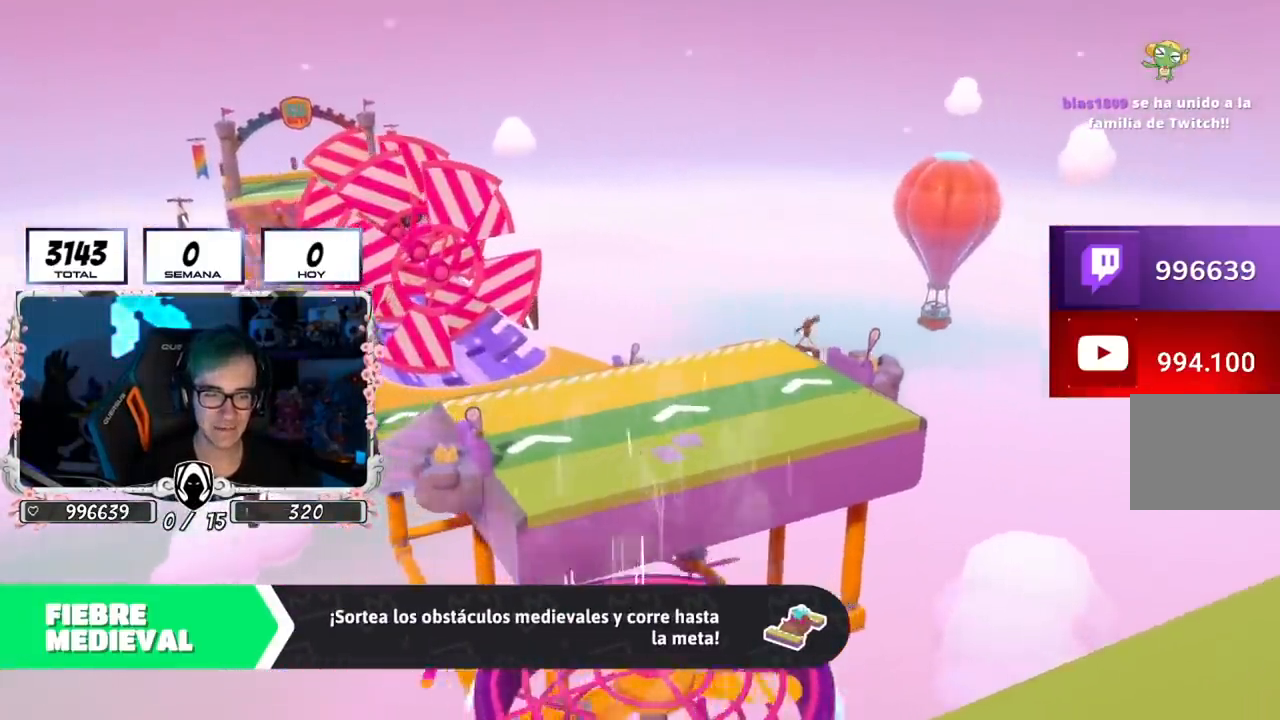
{"buttons": [], "left_stick": "center", "right_stick": "center", "events": [[167, "left_stick", "center"]]}